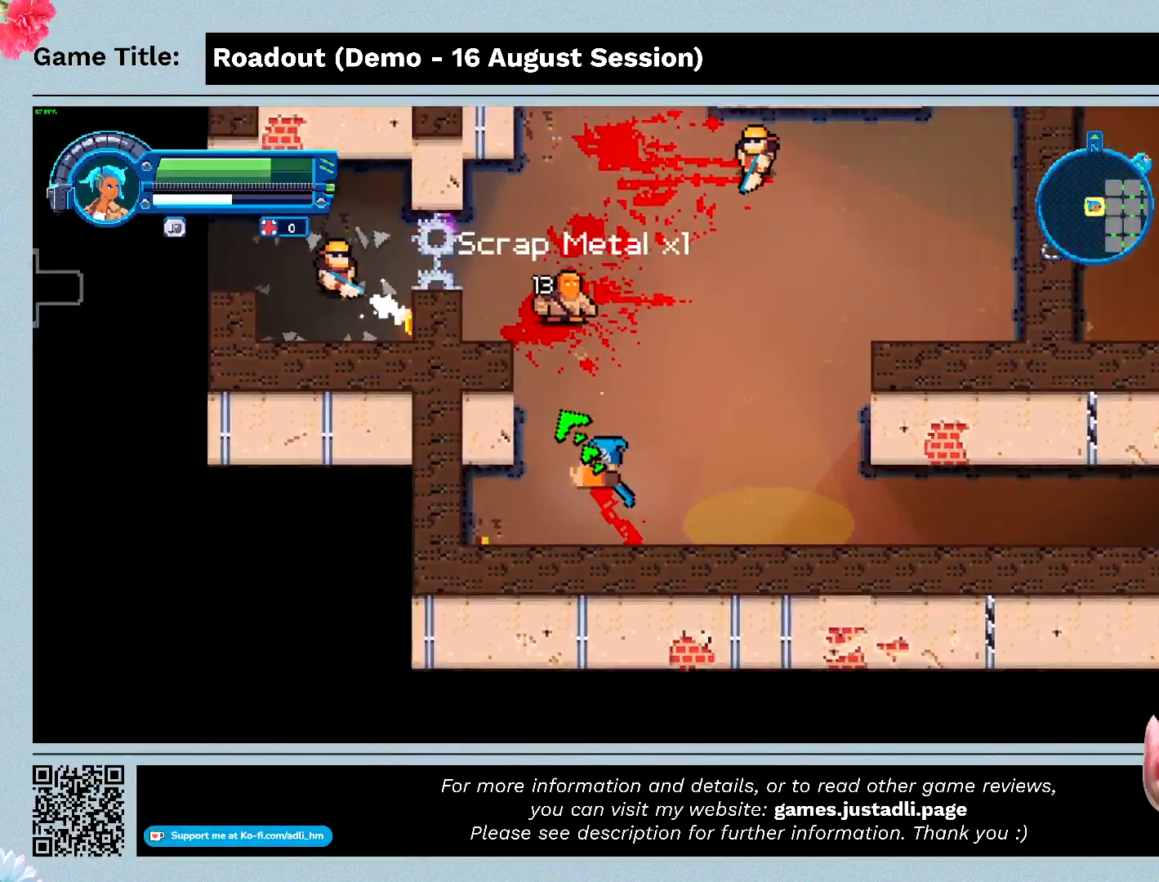
Gameplay with keyboard and mouse; each line is a JSON object with the keys held at the frame after it. "events" lists presses ("down") and releases ("up") of "0", "1", "2", "3", "4", "5", "6", "7", "8", "9", "a", "alt", "b", "c", "caps_lock", "ctrl", "d", "down", "e", "escape", "f", "f1", "f2", "f3", "f4", "f5", "f6", "f7", "f8", "g", "h", "i", "j", "k", "l", "left", "m", "n", "o", "p", "q", "r", "return", "right", "s", "shift", "space", "t", "tab", "tilde", "u", "up", "v", "w", "x", "y" and "z" between this image and that frame as [ms after this image, input, new state], when the widget could be followed in between. No other keys are recorded. Mouse buttons are not recorded. Not read: mouse_move.
{"keys": ["s"], "events": []}
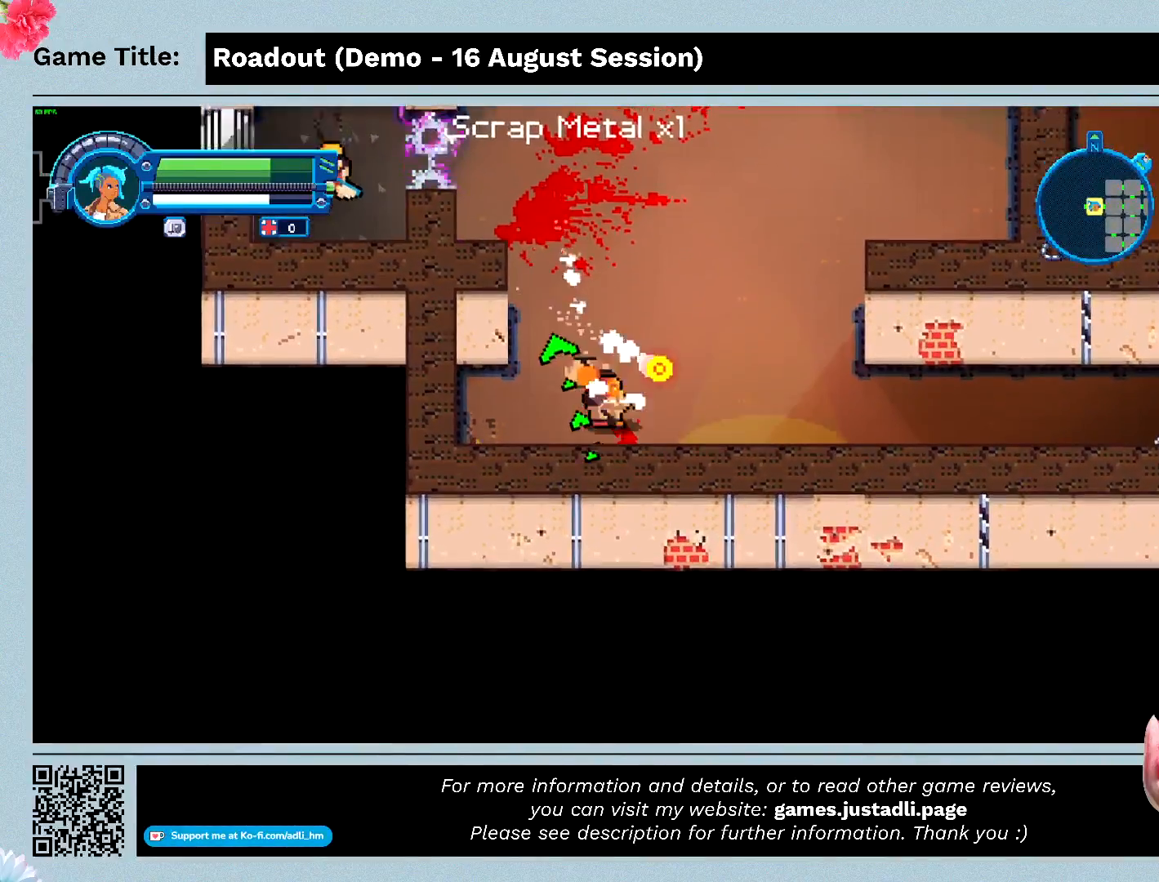
{"keys": ["d", "s", "w"], "events": [[100, "d", "down"], [500, "w", "down"]]}
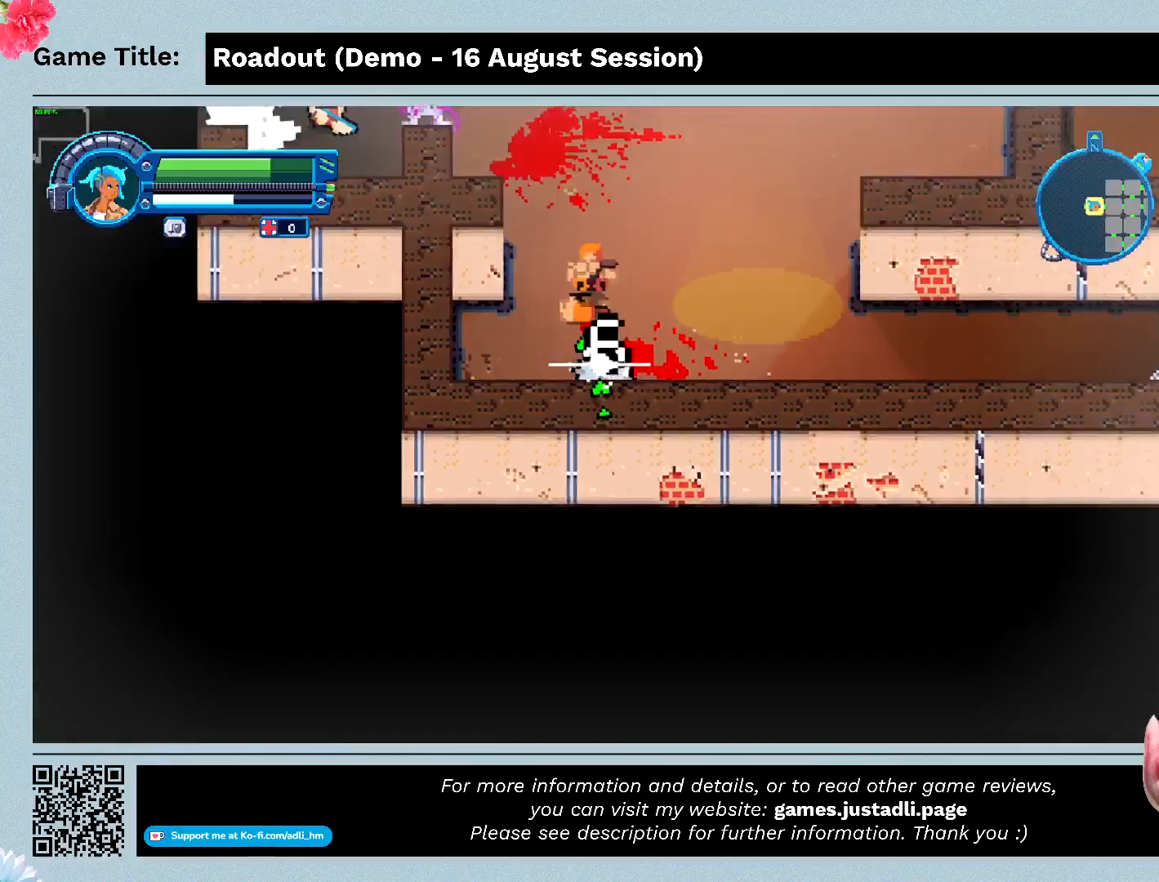
{"keys": ["w"], "events": [[67, "s", "up"], [400, "d", "up"]]}
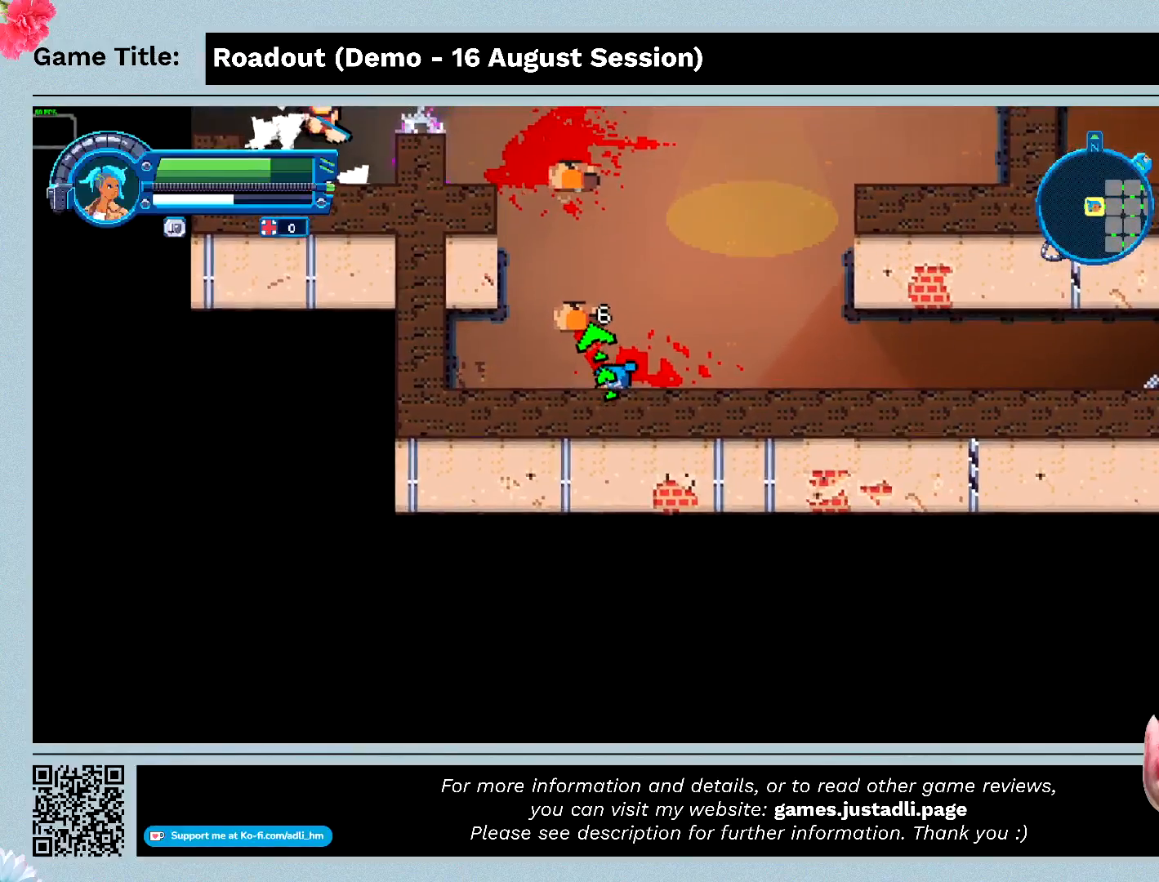
{"keys": ["d", "w"], "events": [[167, "d", "down"]]}
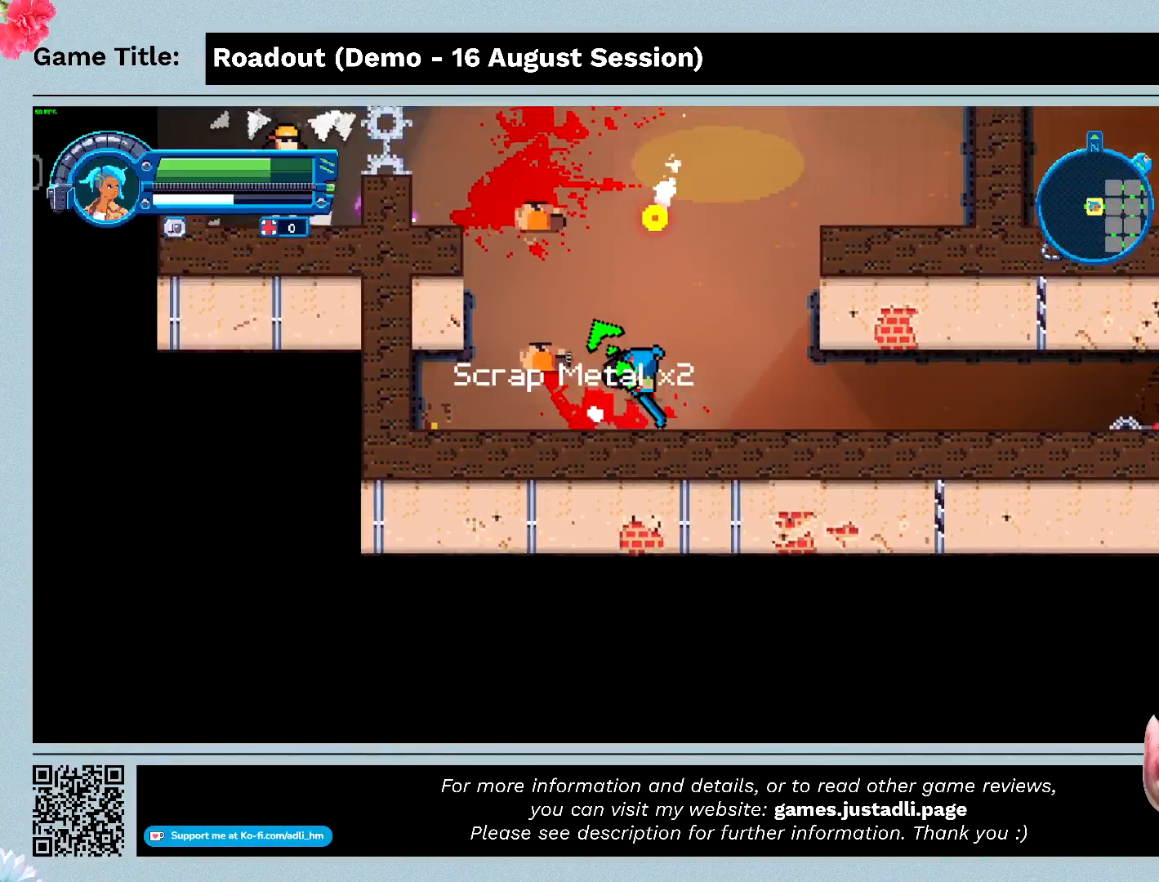
{"keys": ["d", "s"], "events": [[33, "w", "up"], [400, "s", "down"]]}
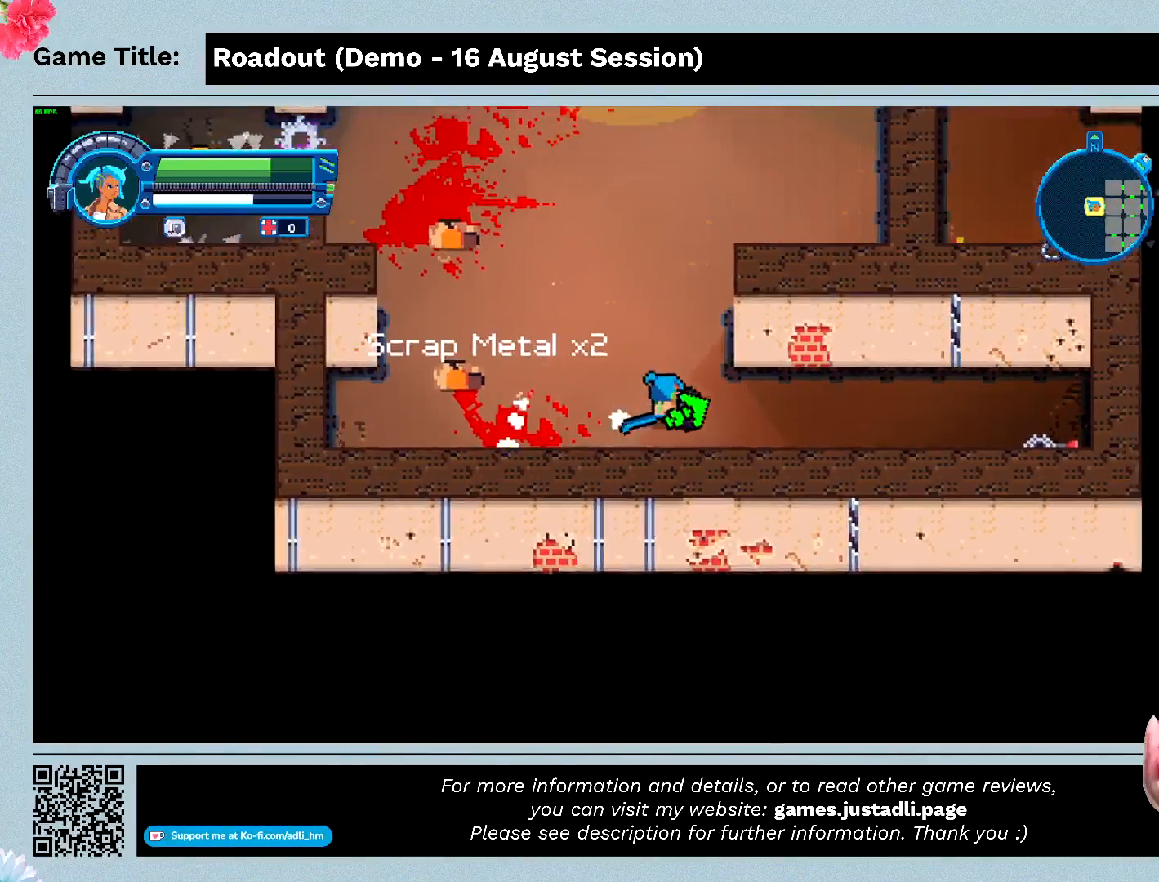
{"keys": ["d", "s"], "events": []}
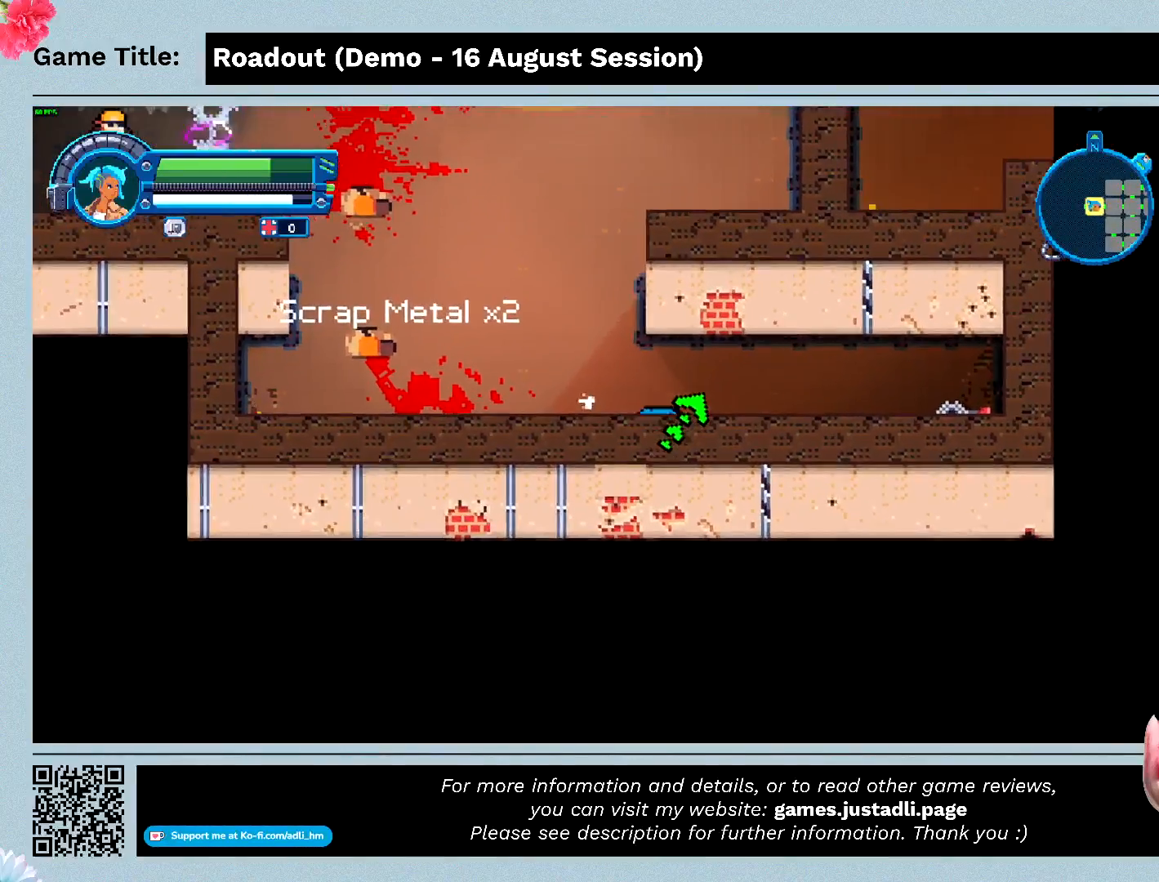
{"keys": ["d", "w"], "events": [[100, "s", "up"], [133, "w", "down"]]}
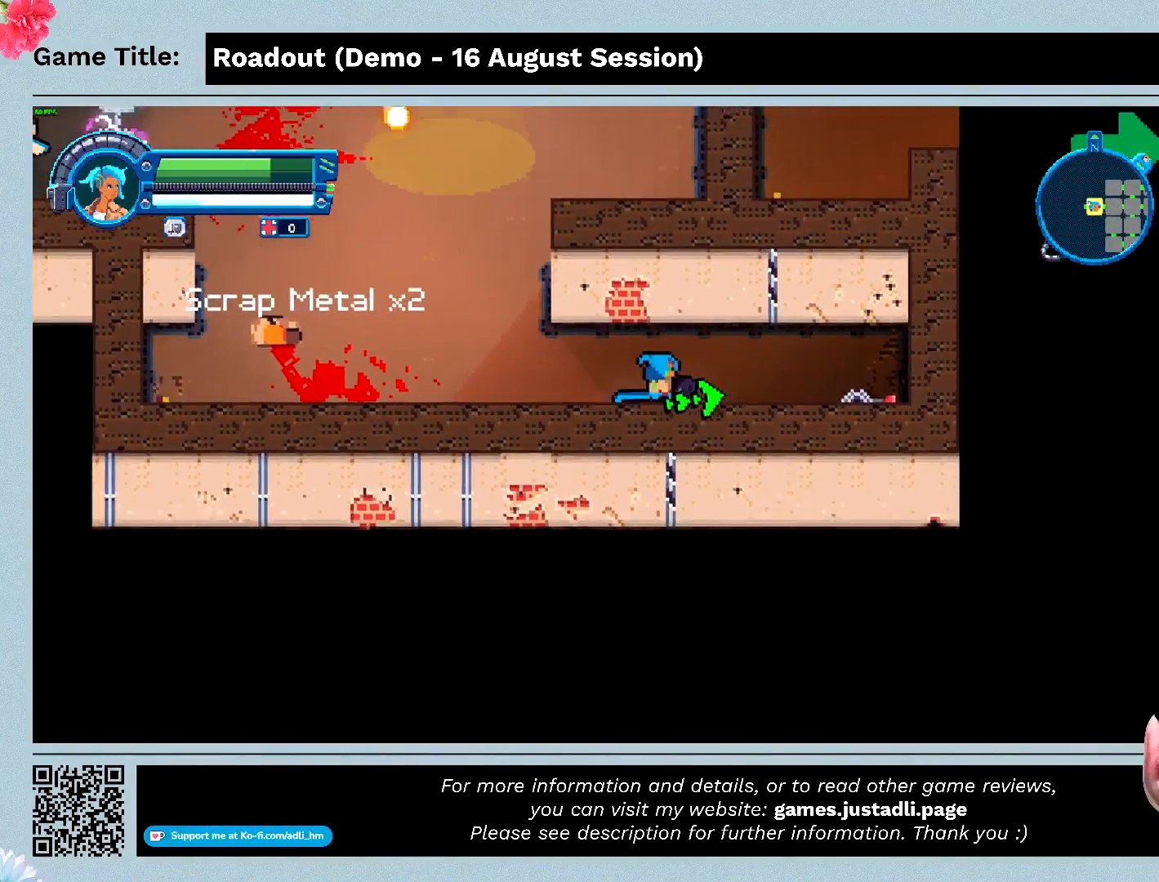
{"keys": ["d", "w"], "events": []}
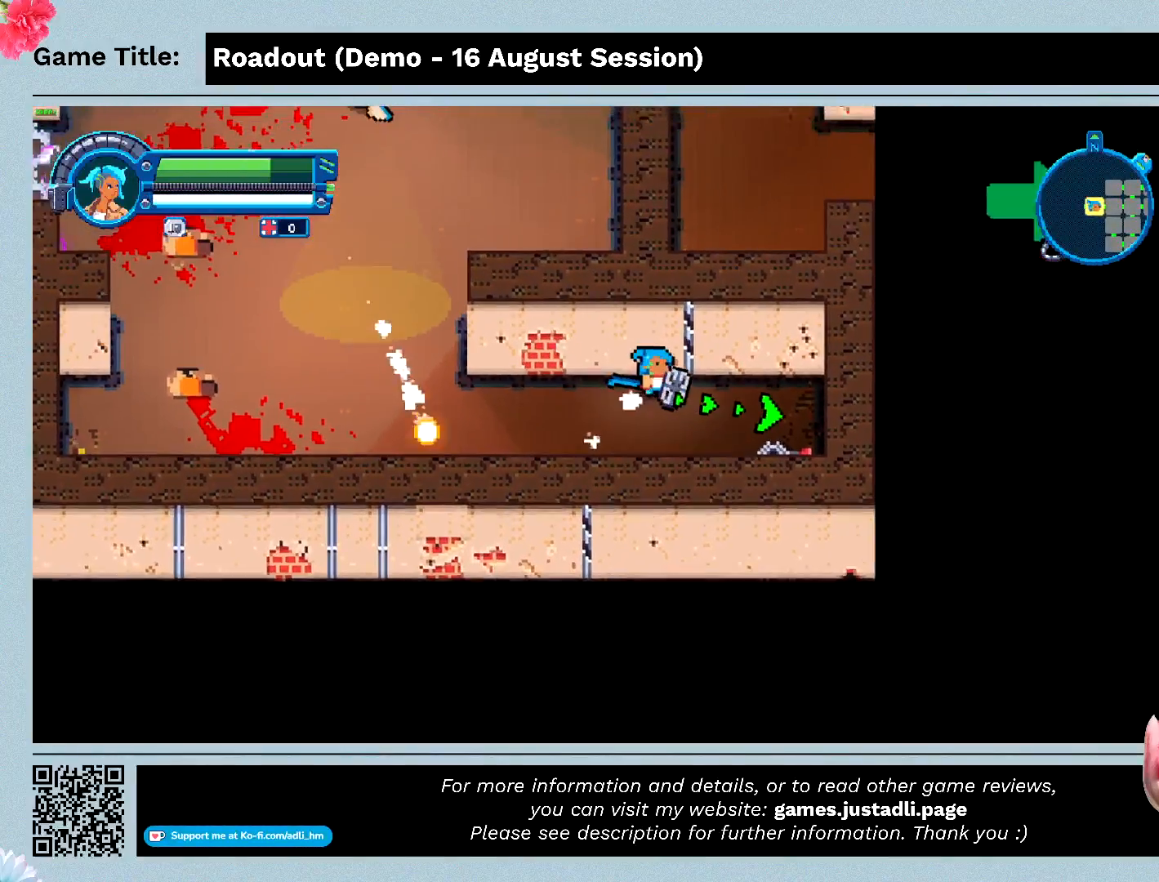
{"keys": ["d", "w"], "events": []}
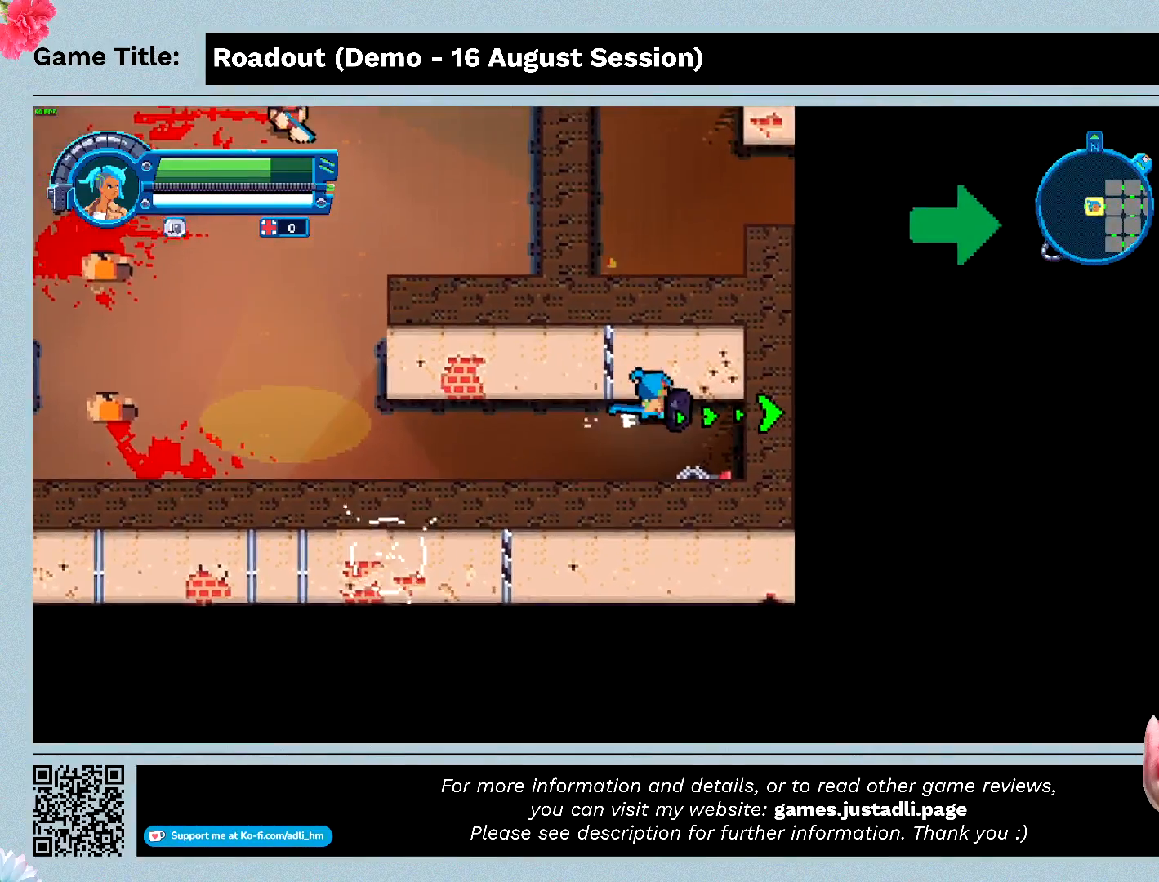
{"keys": ["q"], "events": [[67, "q", "down"], [67, "w", "up"], [267, "d", "up"]]}
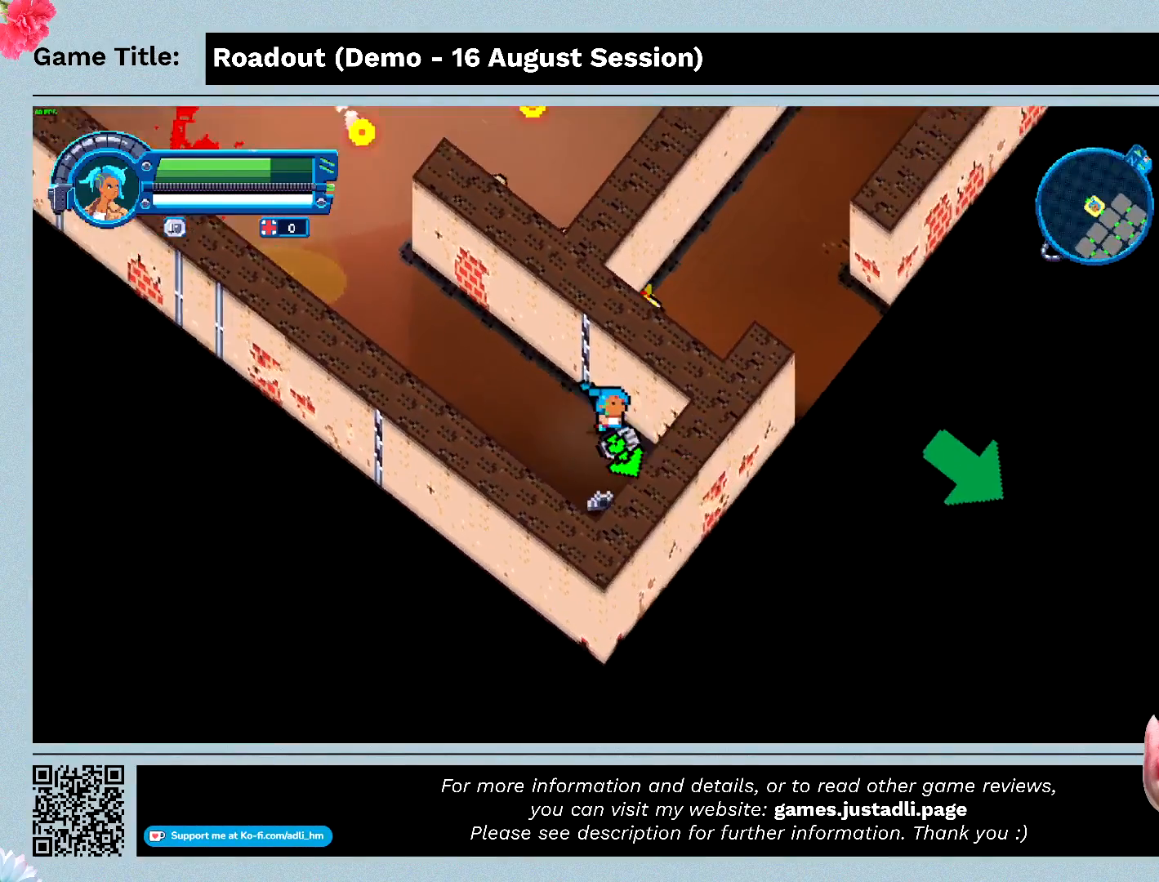
{"keys": [], "events": [[500, "q", "up"]]}
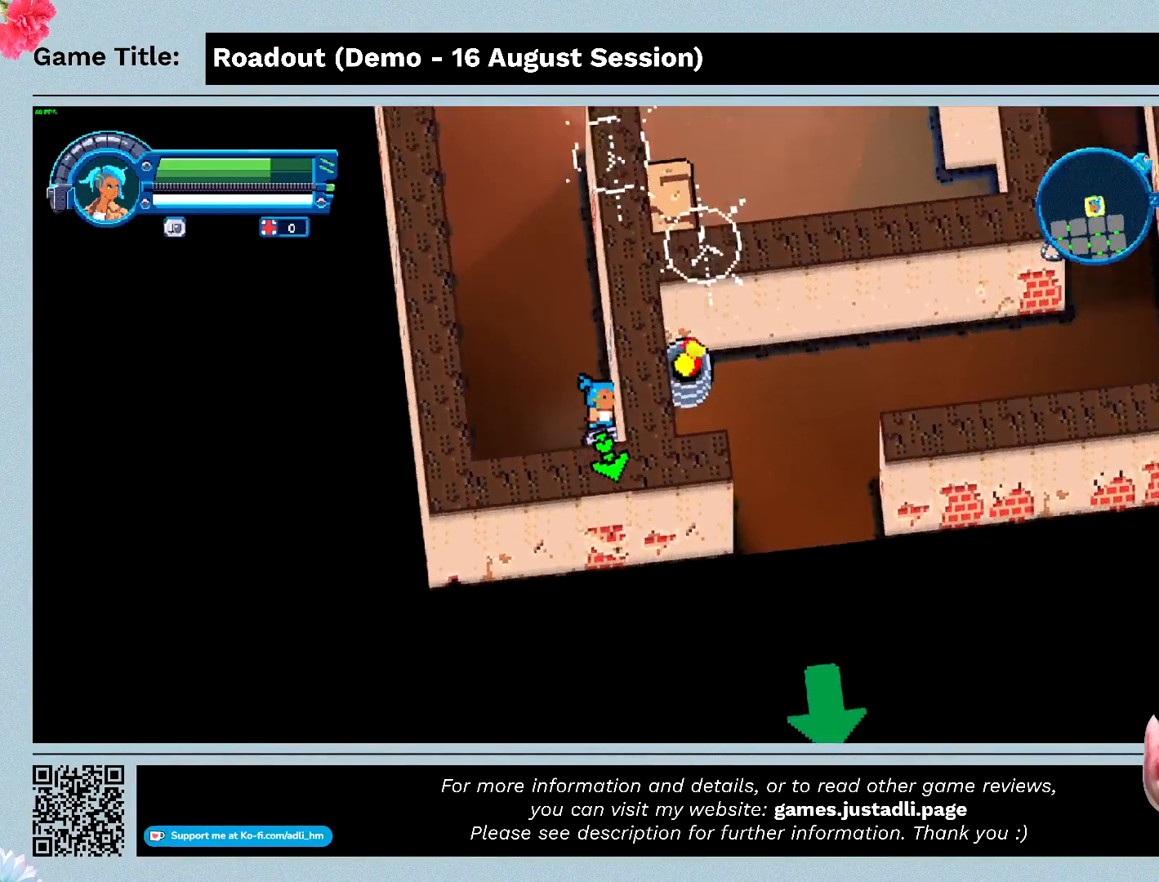
{"keys": [], "events": []}
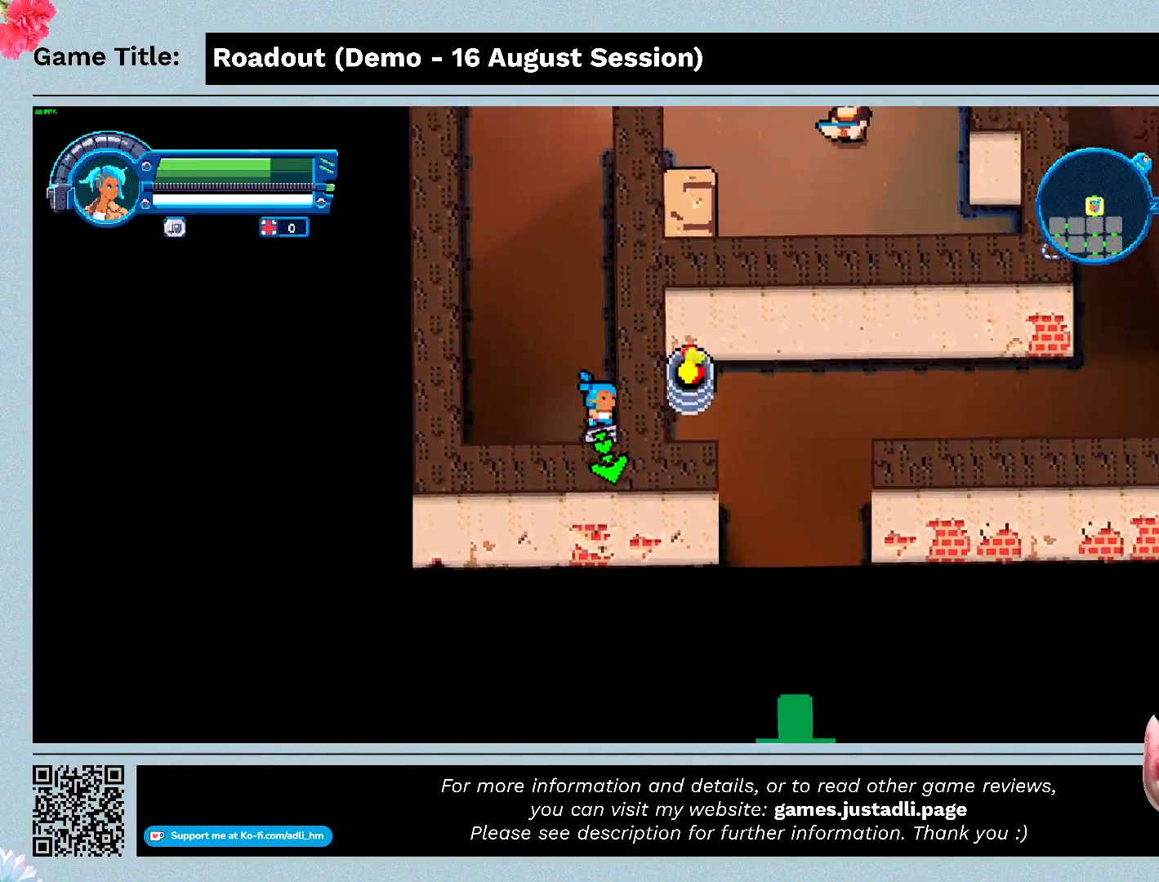
{"keys": [], "events": []}
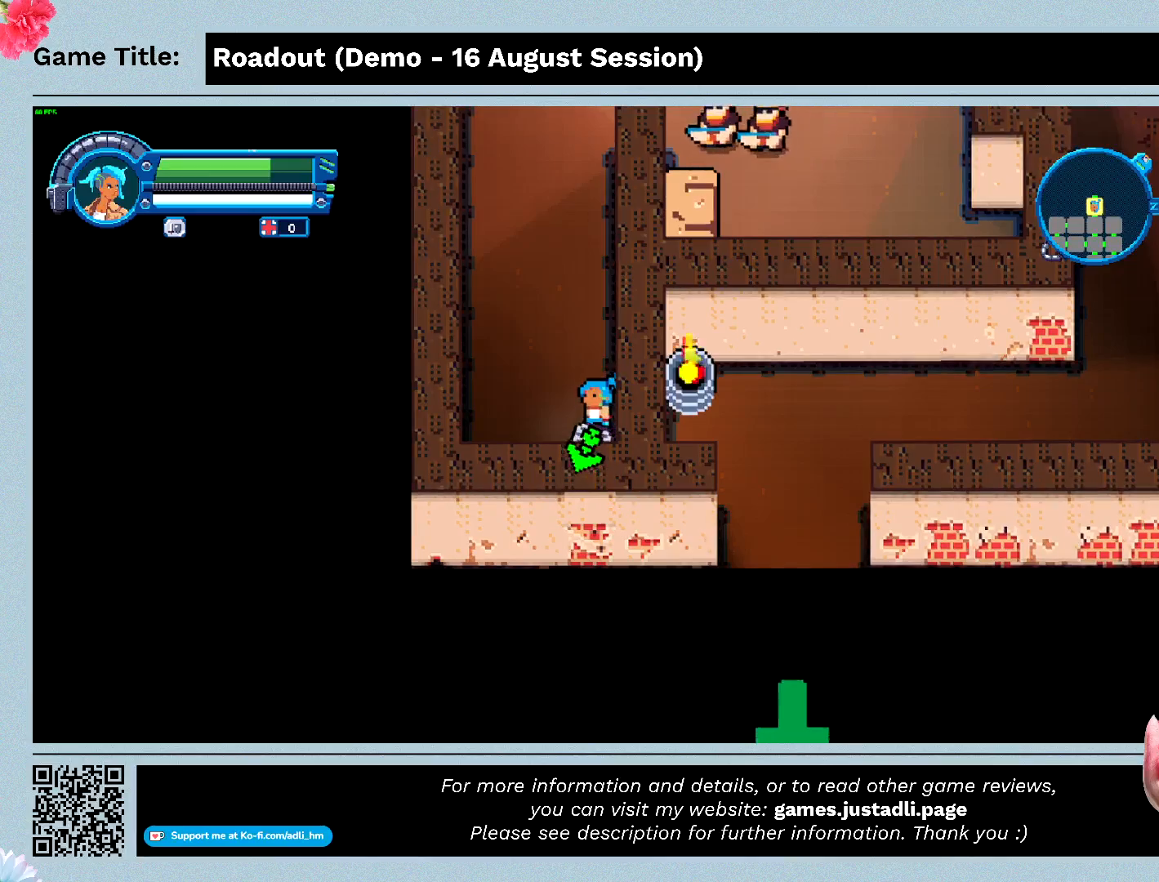
{"keys": [], "events": []}
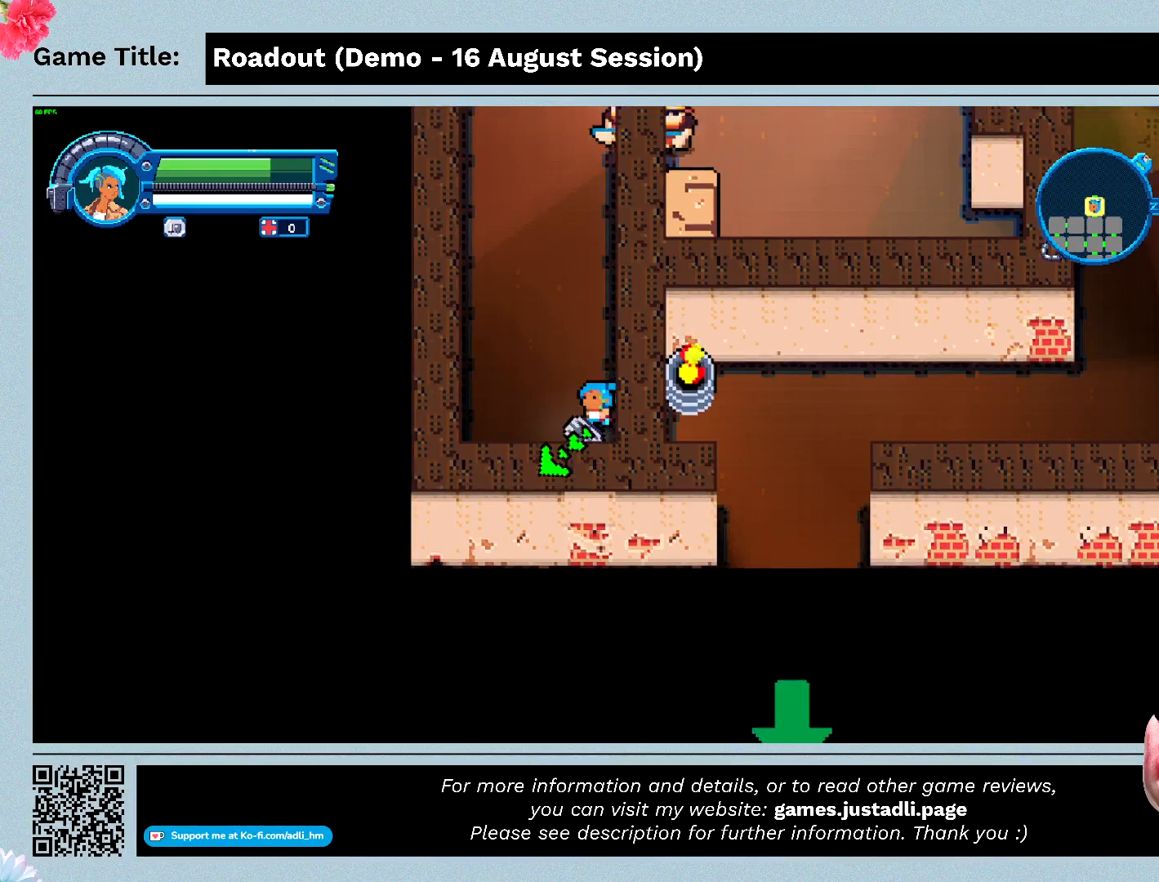
{"keys": ["w"], "events": [[167, "w", "down"]]}
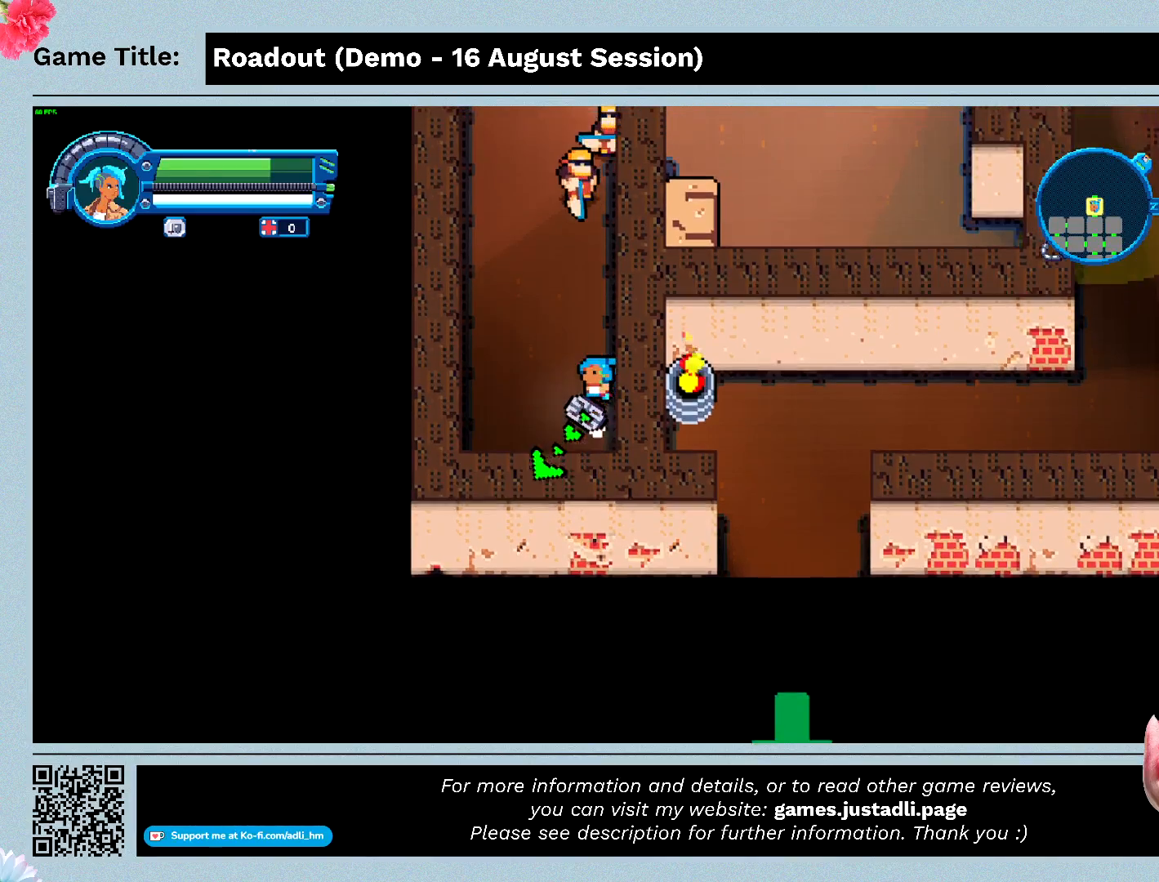
{"keys": ["w"], "events": []}
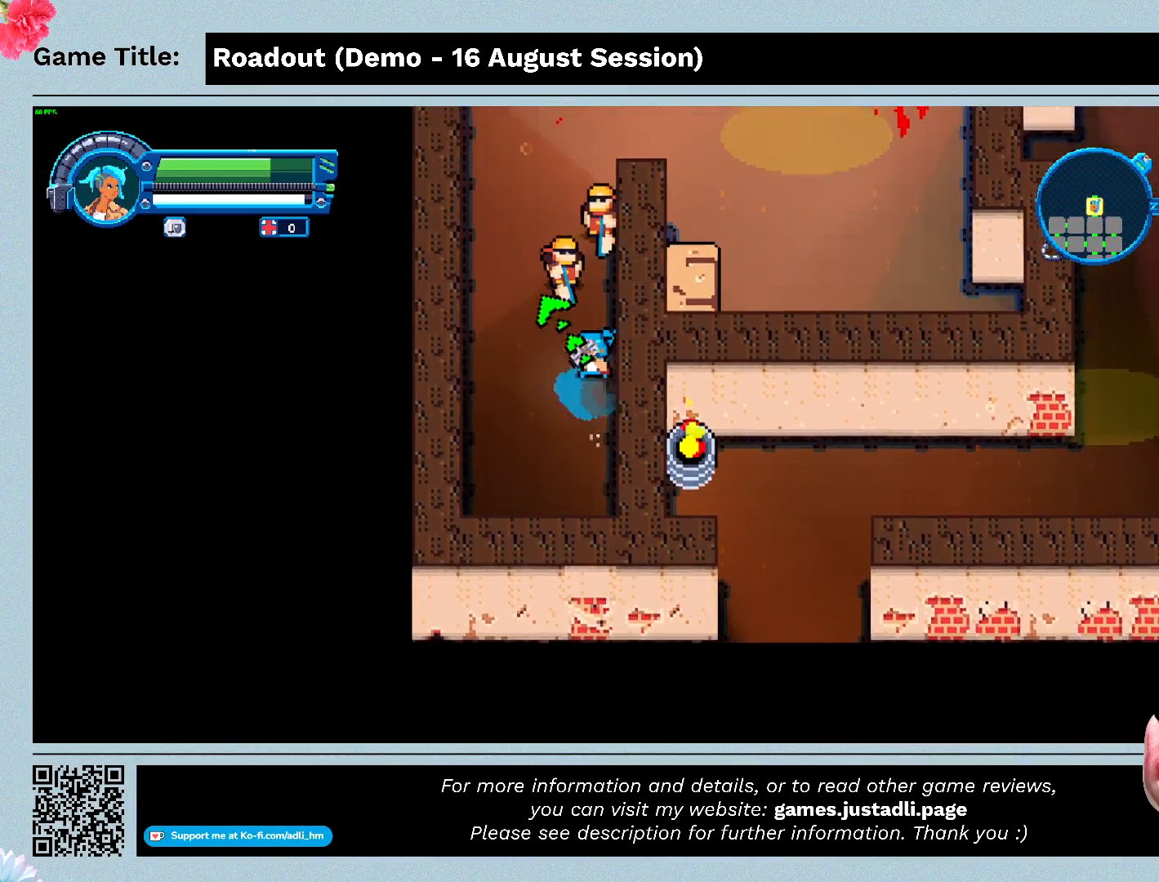
{"keys": ["w"], "events": []}
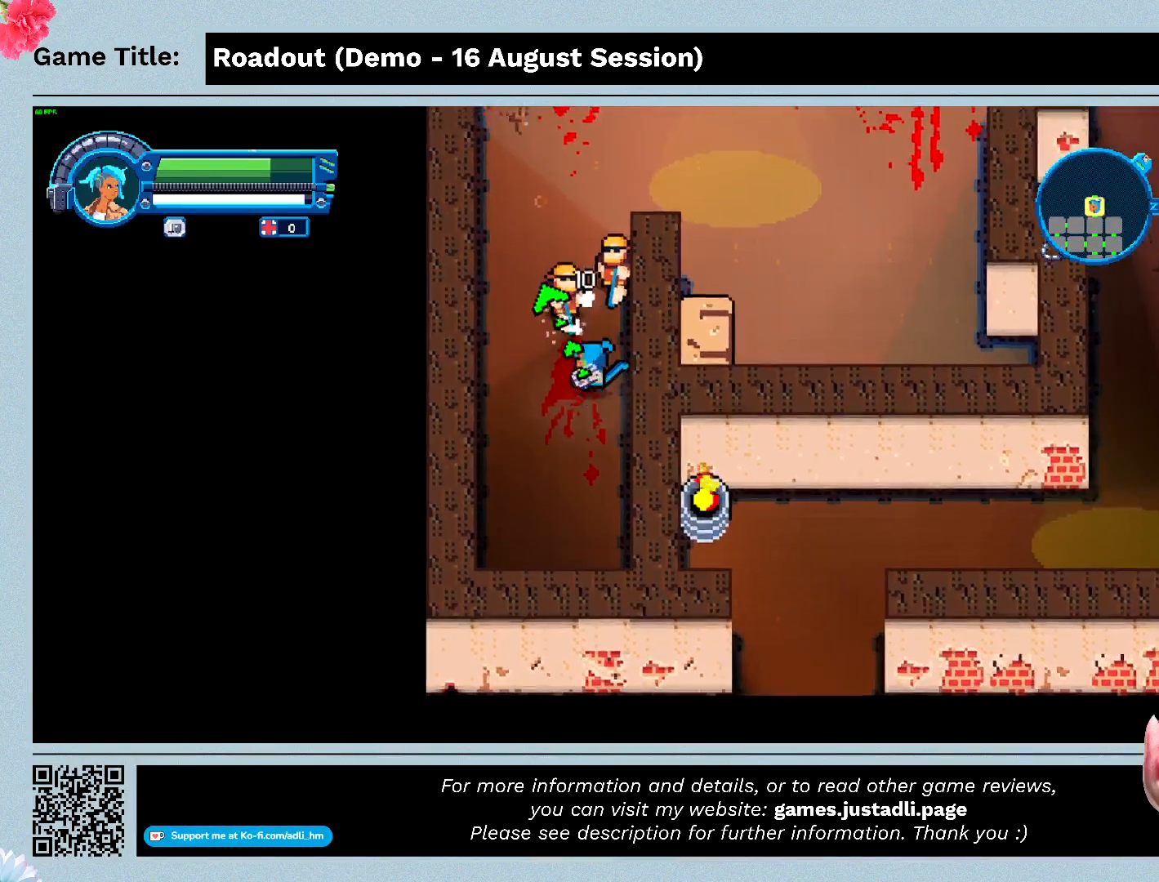
{"keys": ["w"], "events": []}
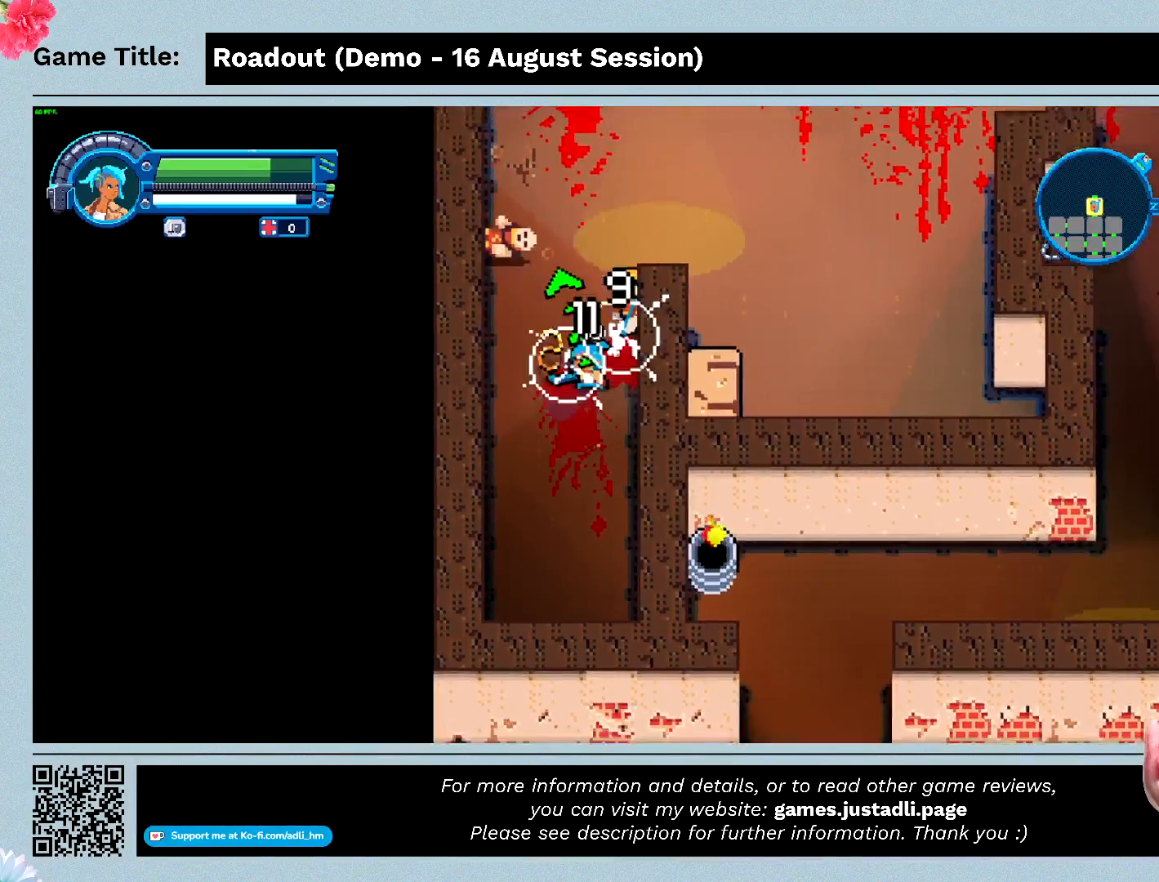
{"keys": ["w"], "events": []}
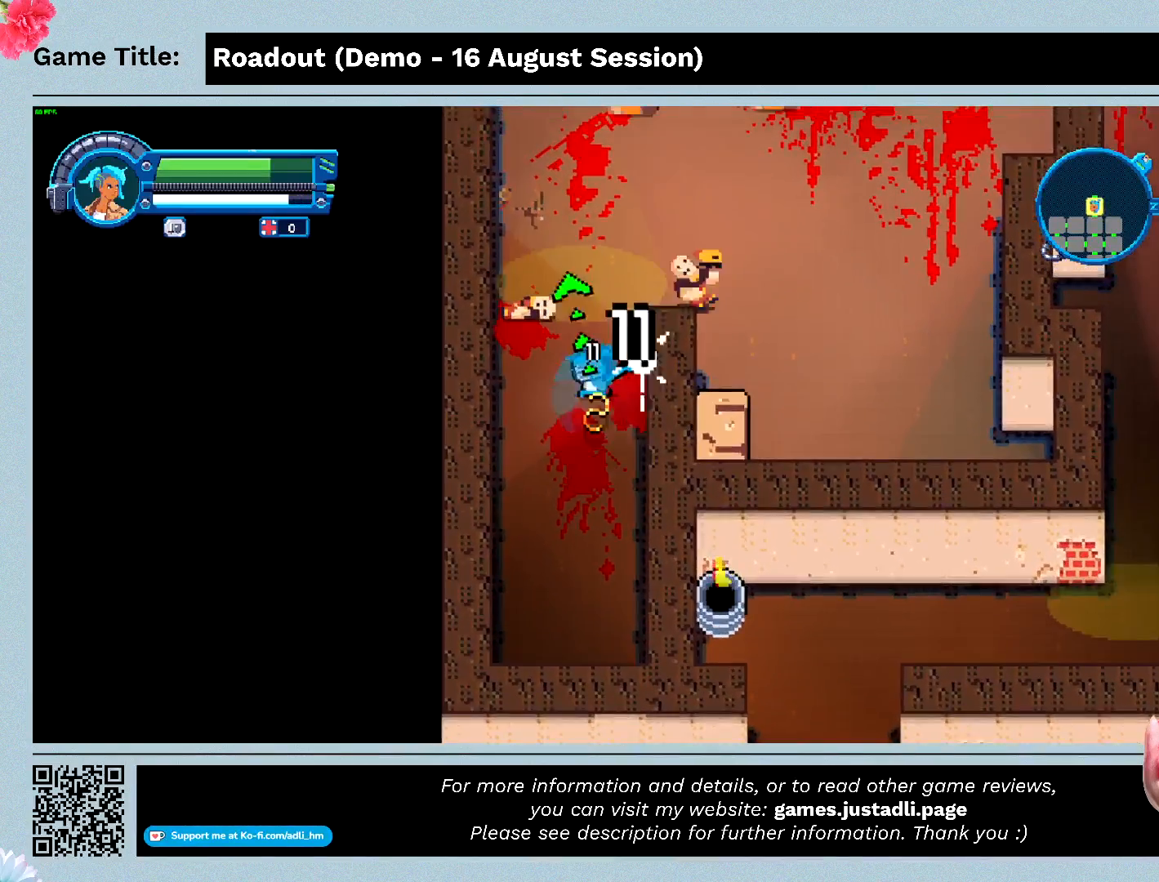
{"keys": ["d"], "events": [[33, "d", "down"], [400, "w", "up"]]}
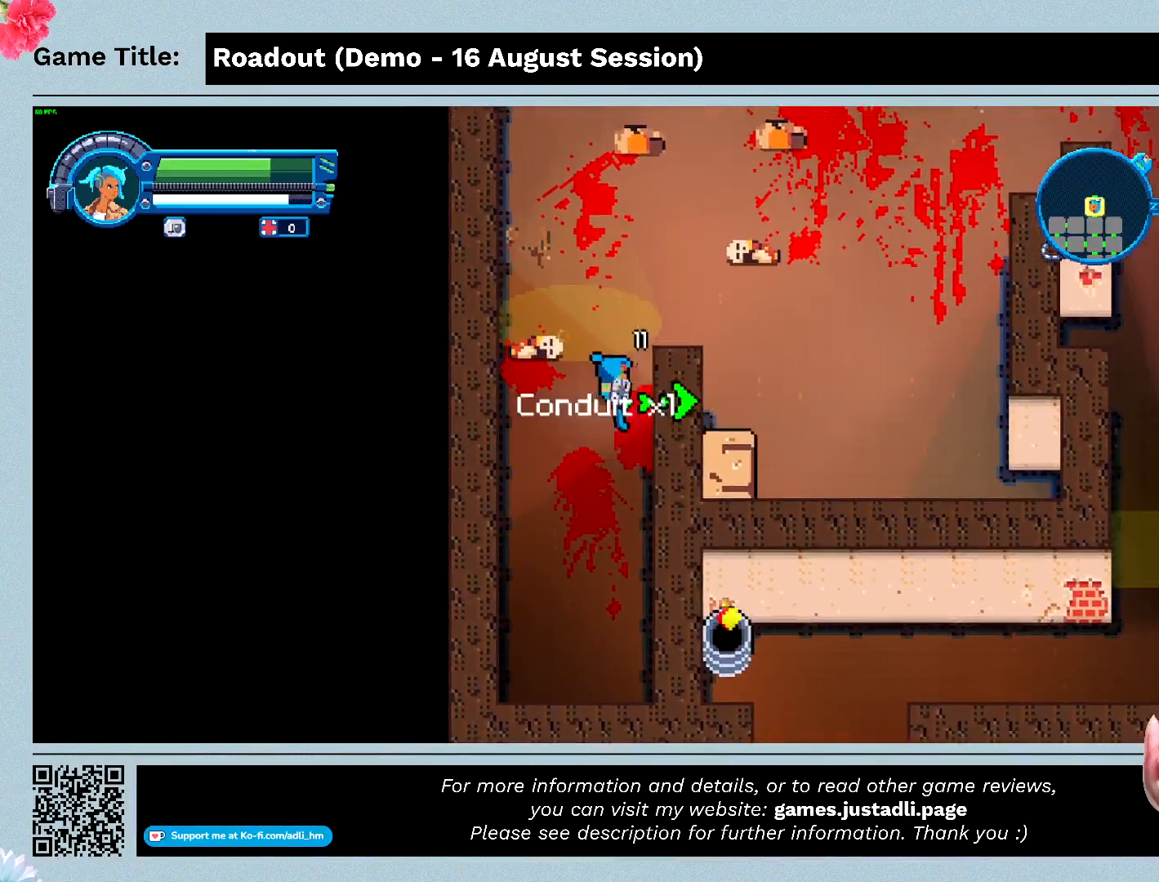
{"keys": ["s"], "events": [[33, "s", "down"], [400, "d", "up"]]}
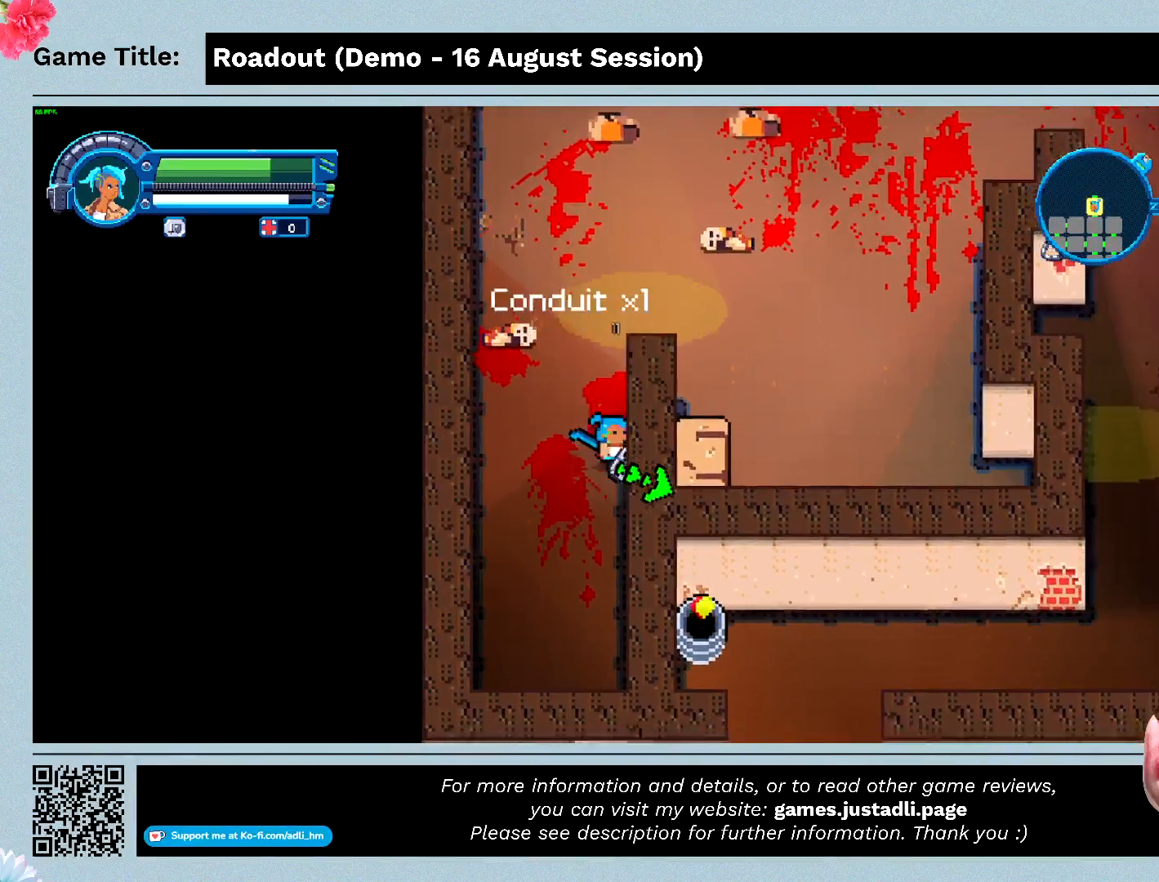
{"keys": ["s"], "events": []}
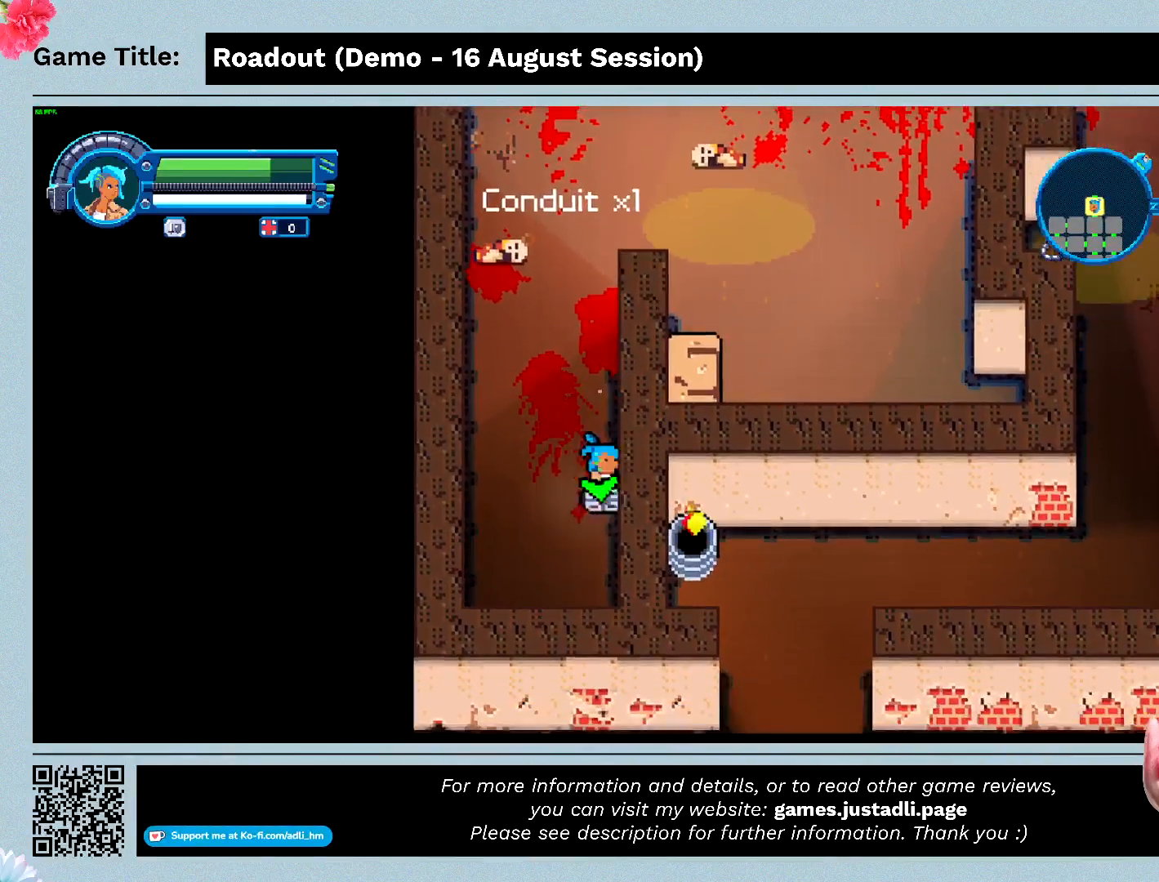
{"keys": ["a", "s"], "events": [[467, "a", "down"]]}
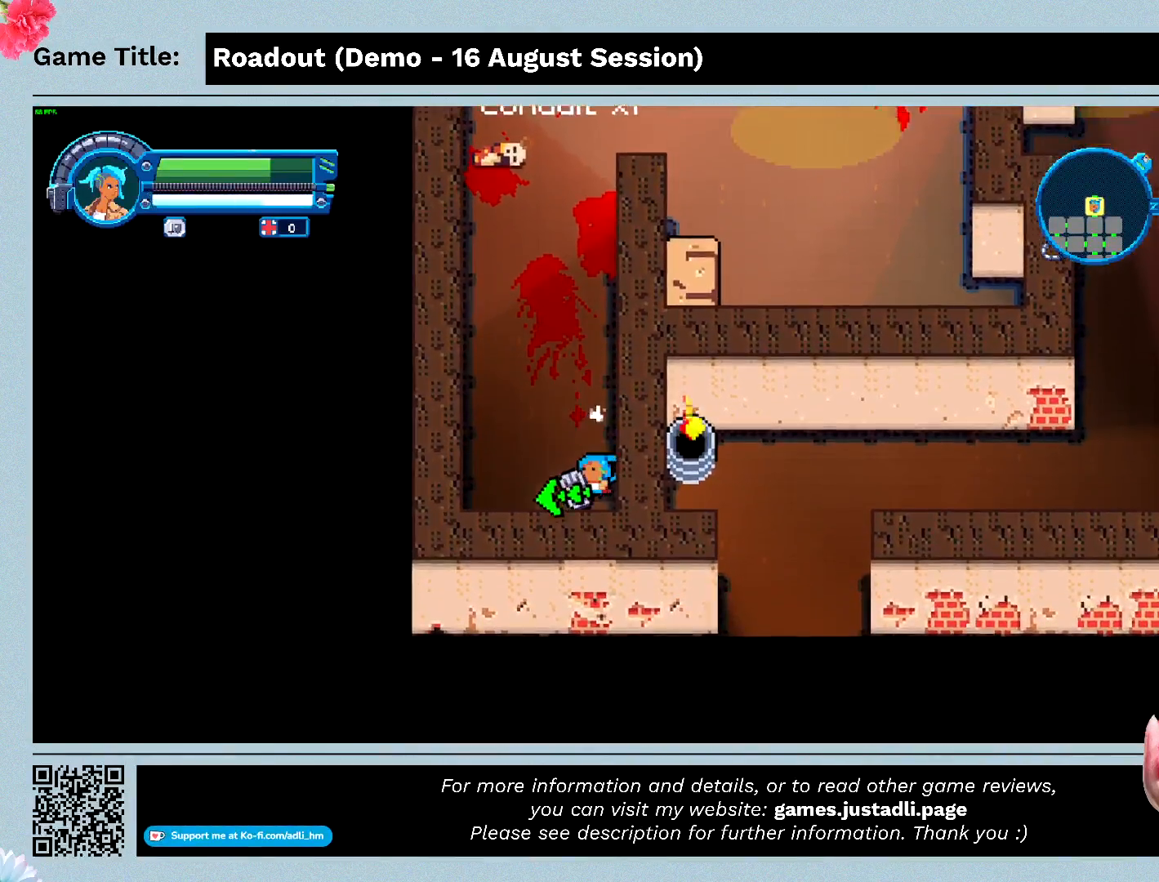
{"keys": ["a", "s"], "events": []}
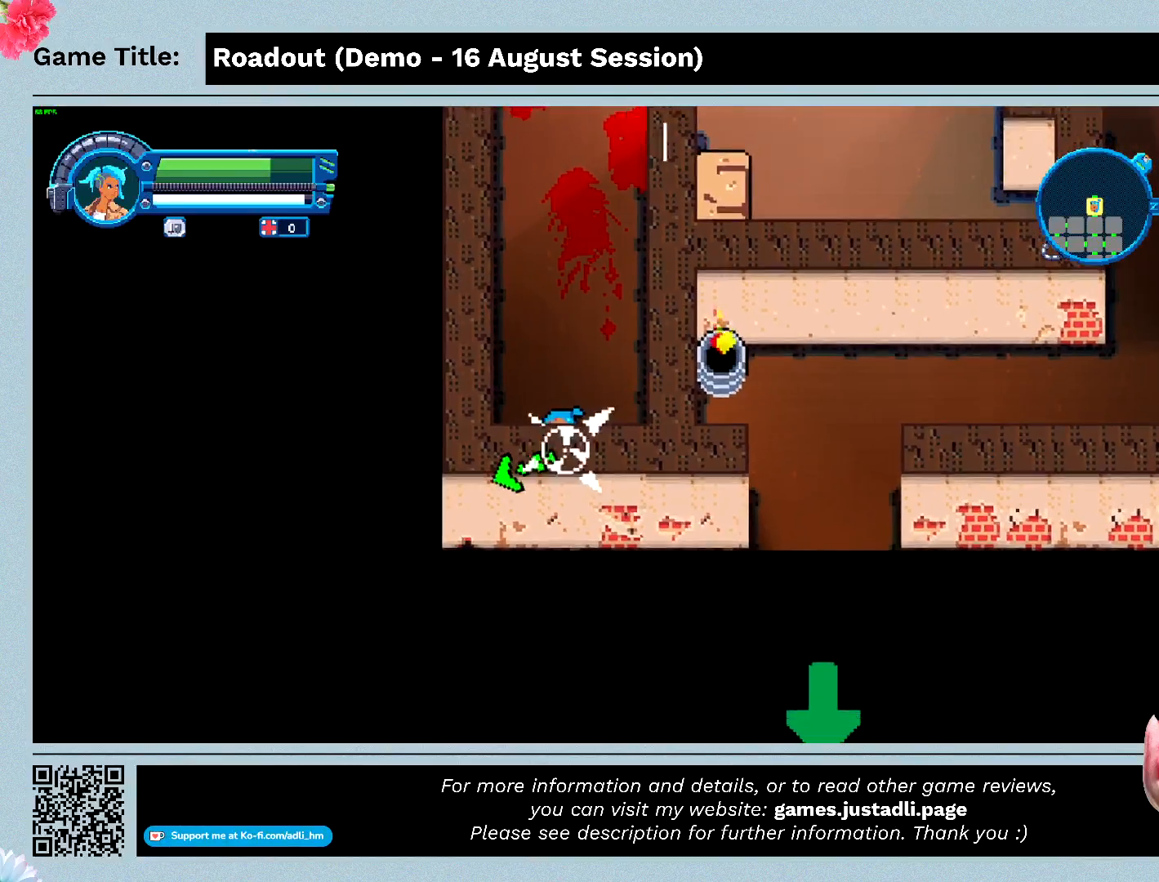
{"keys": ["w"], "events": [[33, "s", "up"], [67, "w", "down"], [200, "a", "up"]]}
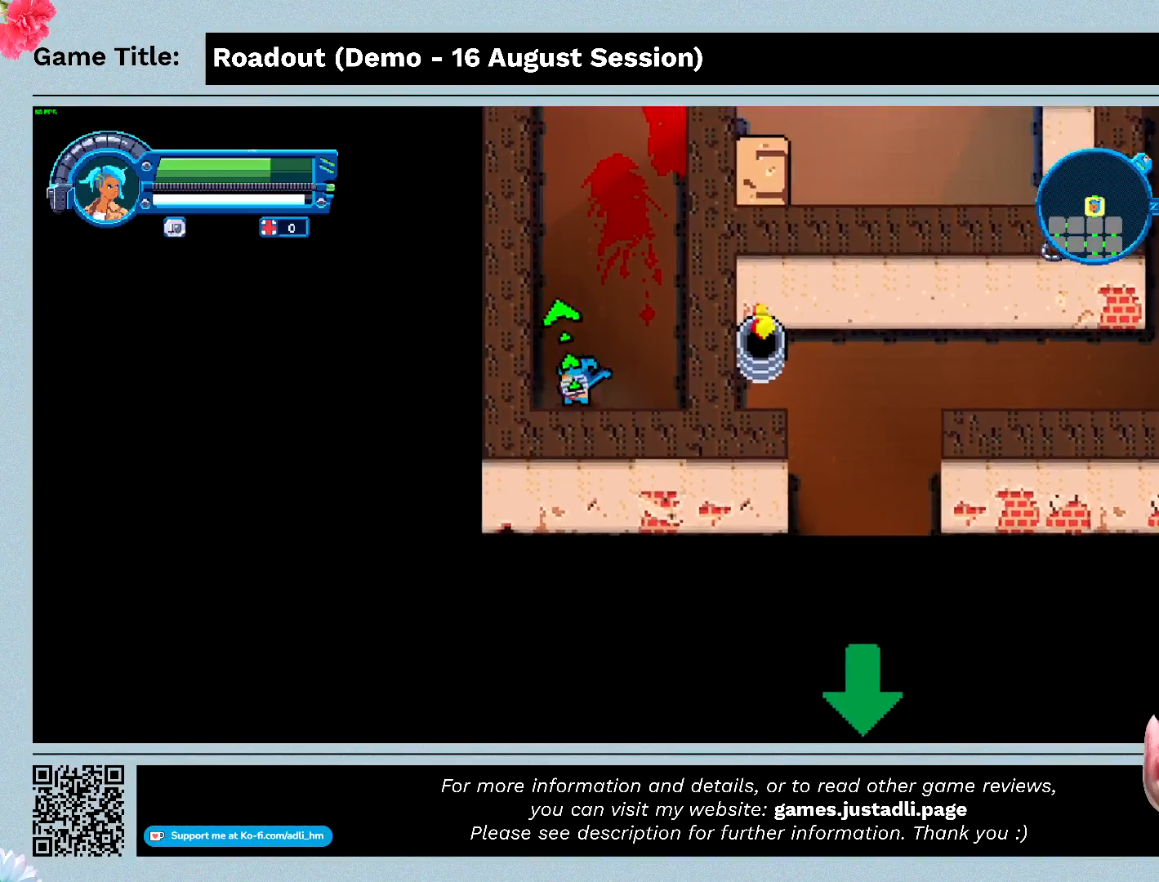
{"keys": ["w"], "events": []}
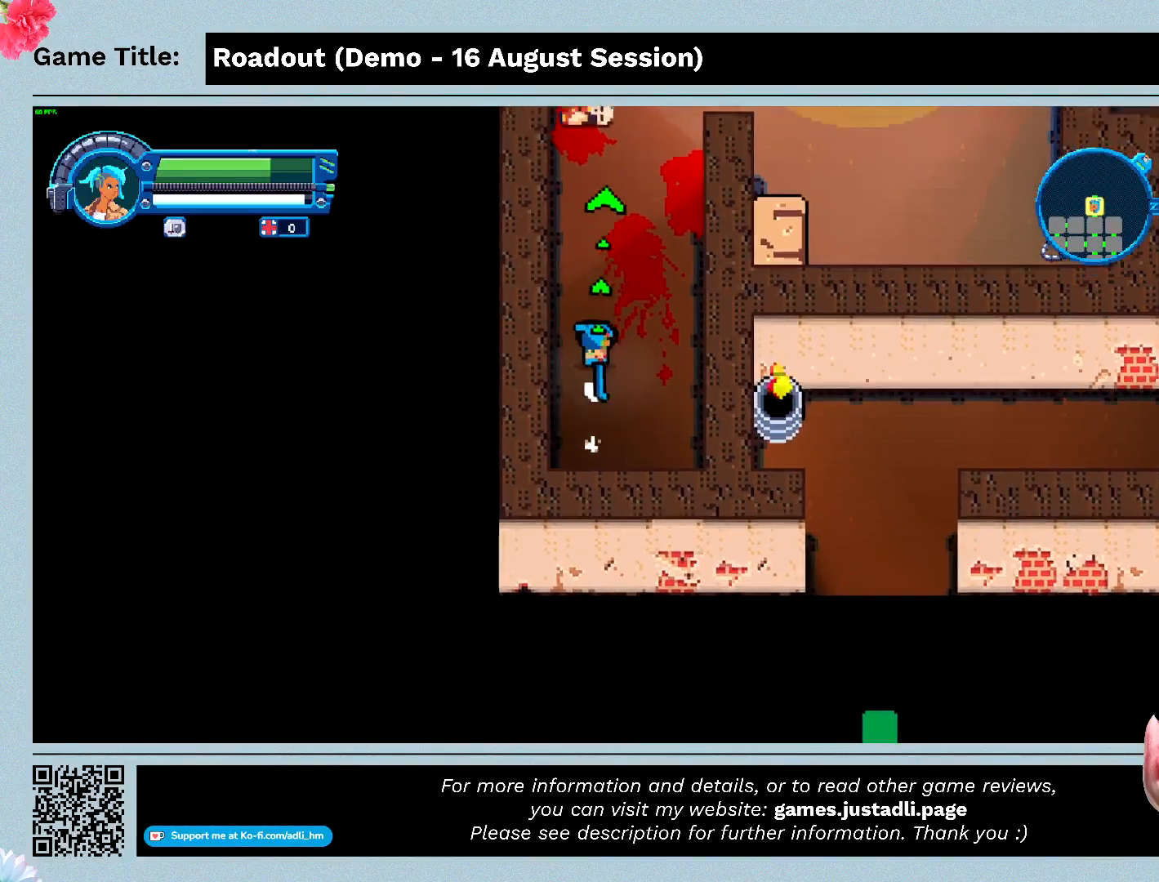
{"keys": ["w"], "events": []}
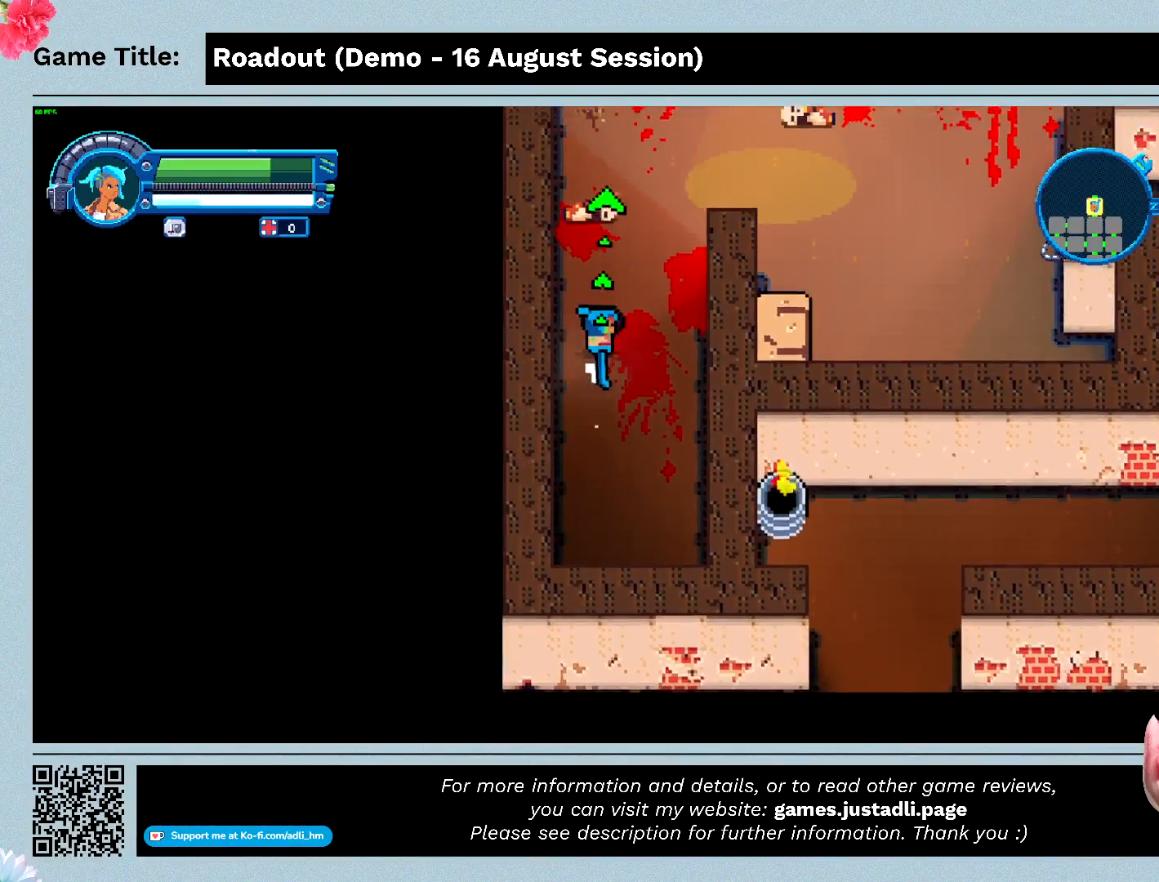
{"keys": ["w"], "events": []}
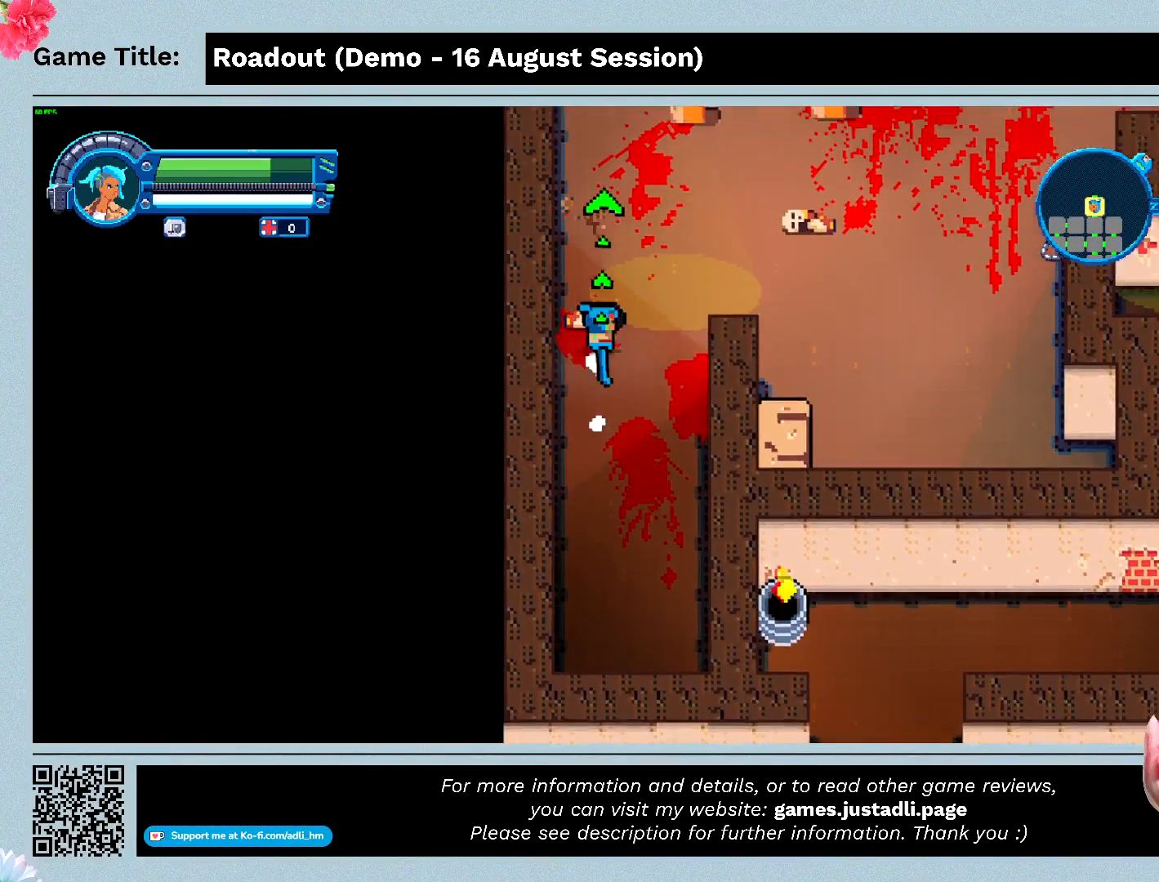
{"keys": ["w"], "events": []}
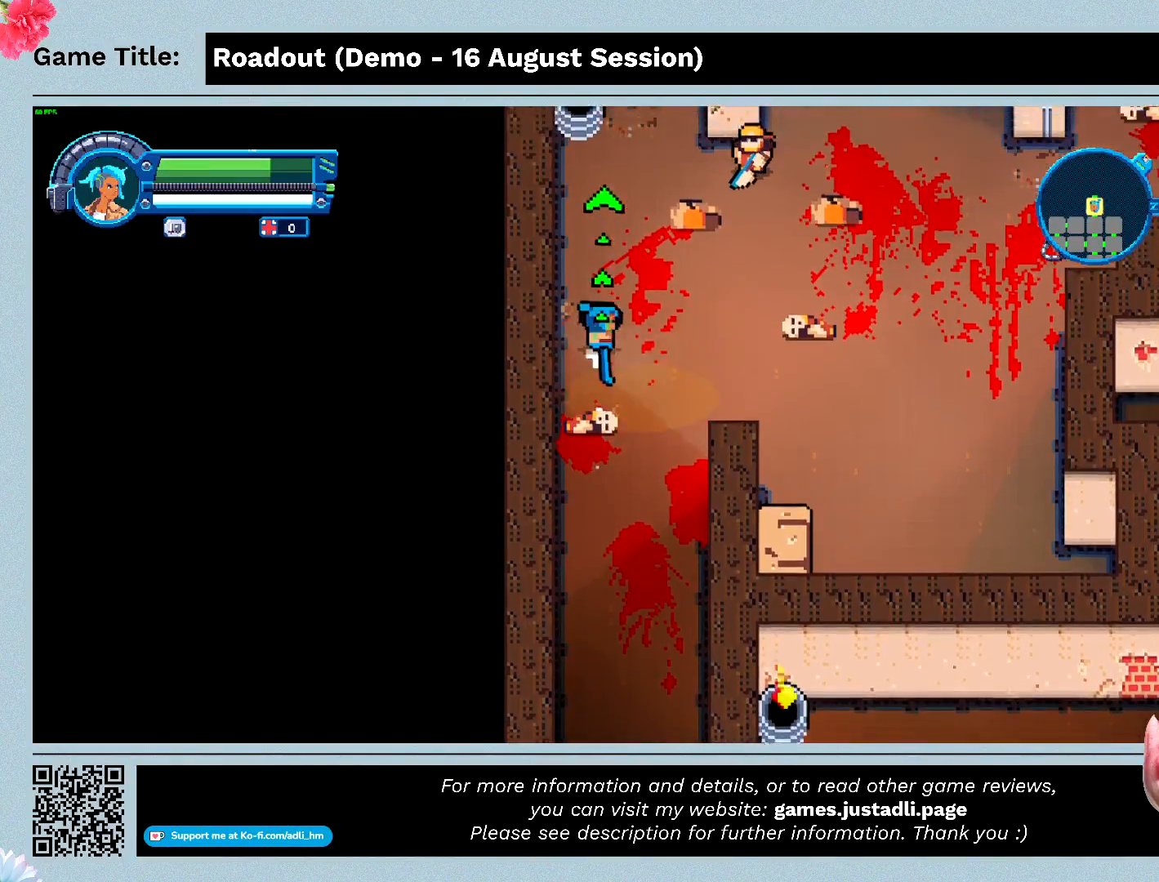
{"keys": ["d", "w"], "events": [[200, "d", "down"]]}